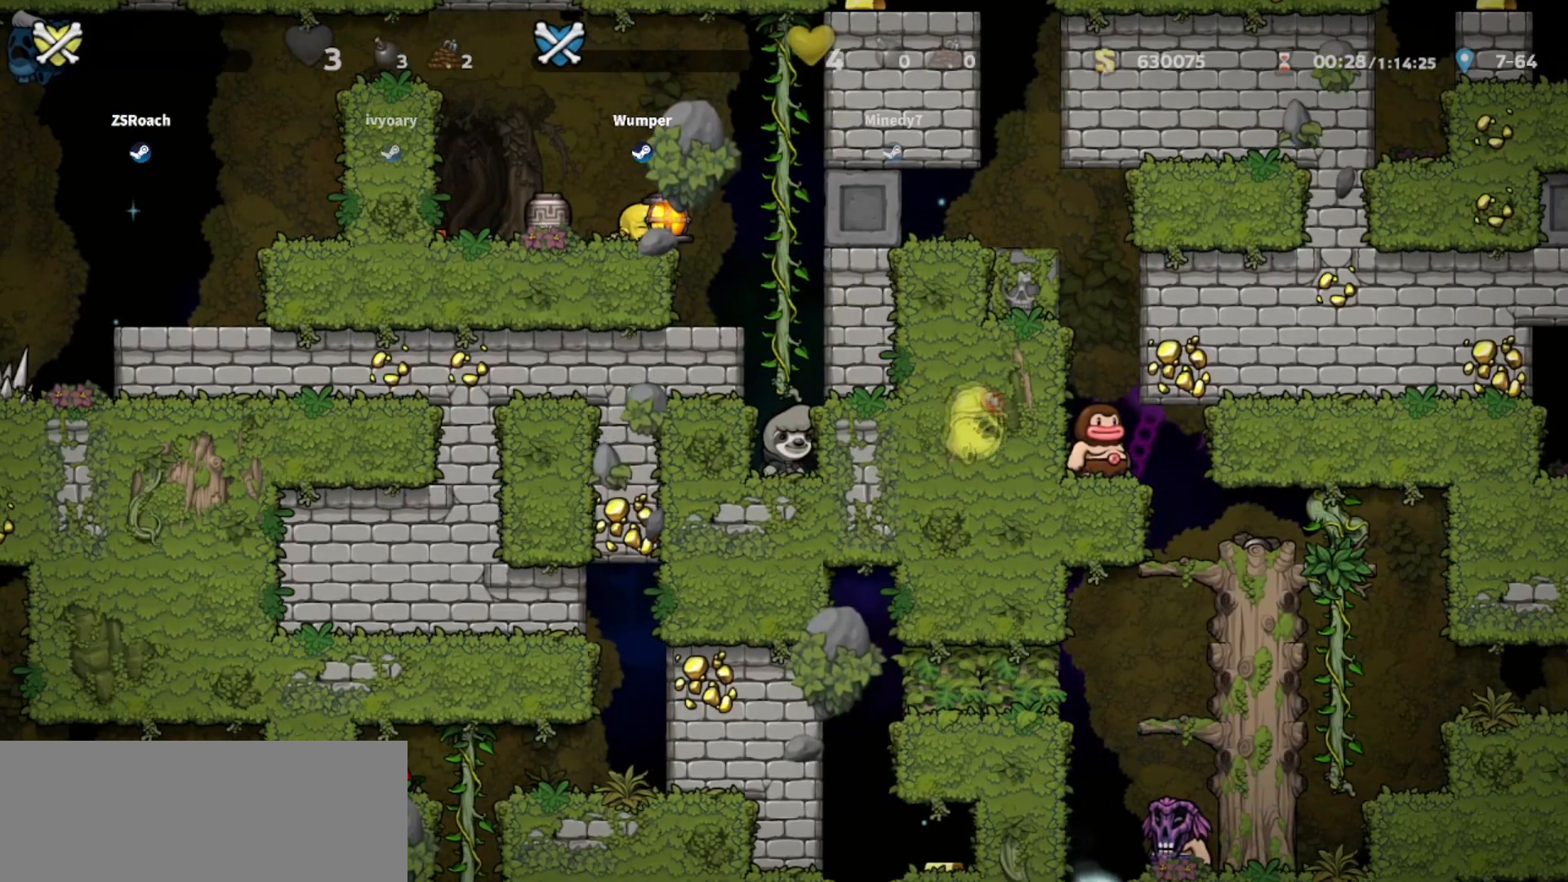
Gameplay with keyboard; each line is a JSON object with the keys held at the frame after it. "events" lists presses ("down") and releases ("up") of "bomb", "door", "down", "escape", "jump", "left", "right", "rope", "tab", "up", "walk" and "whip" between this image and that frame as [ms after this image, input, new state], when the widget could be followed in between. No other keys are recorded. Mouse input is not recorded. Key names are as the overlay labels them; some are game actions (e.g. jump) rather than physical keys.
{"keys": [], "events": []}
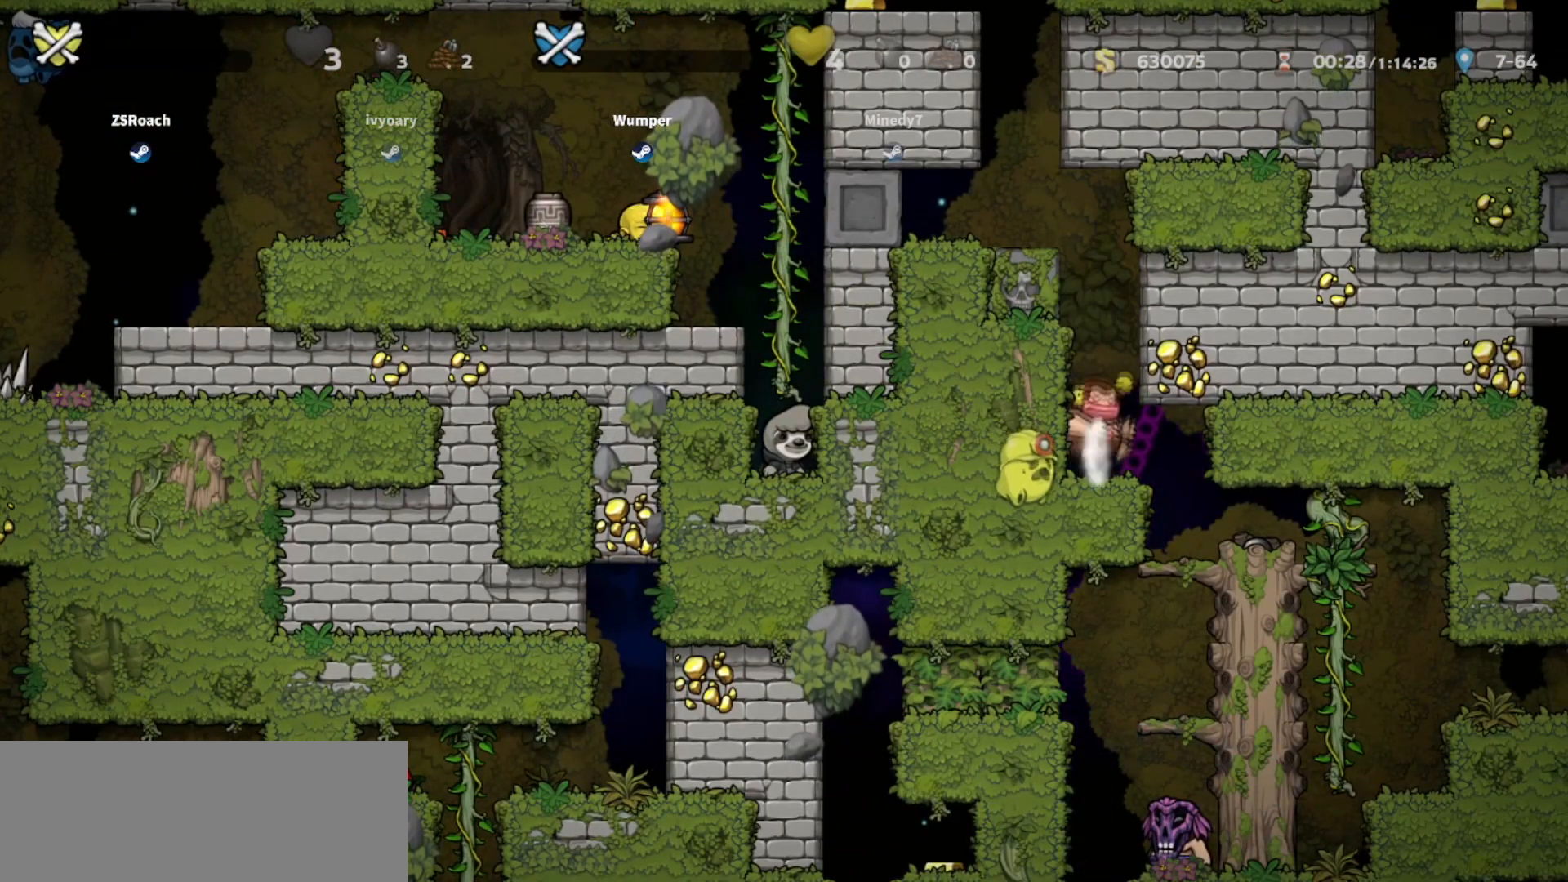
{"keys": [], "events": []}
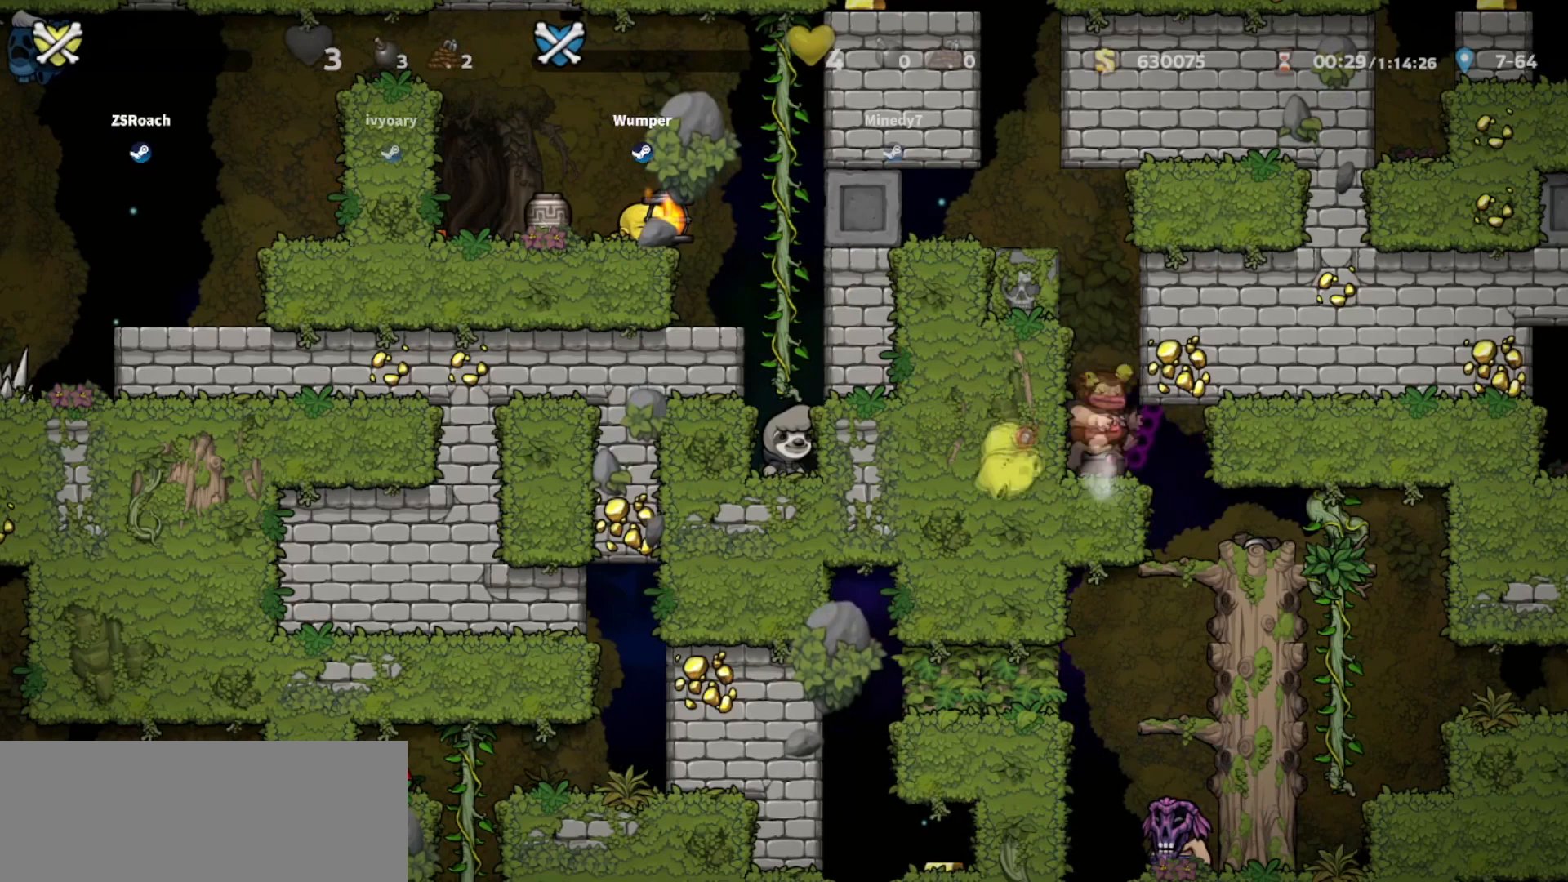
{"keys": [], "events": []}
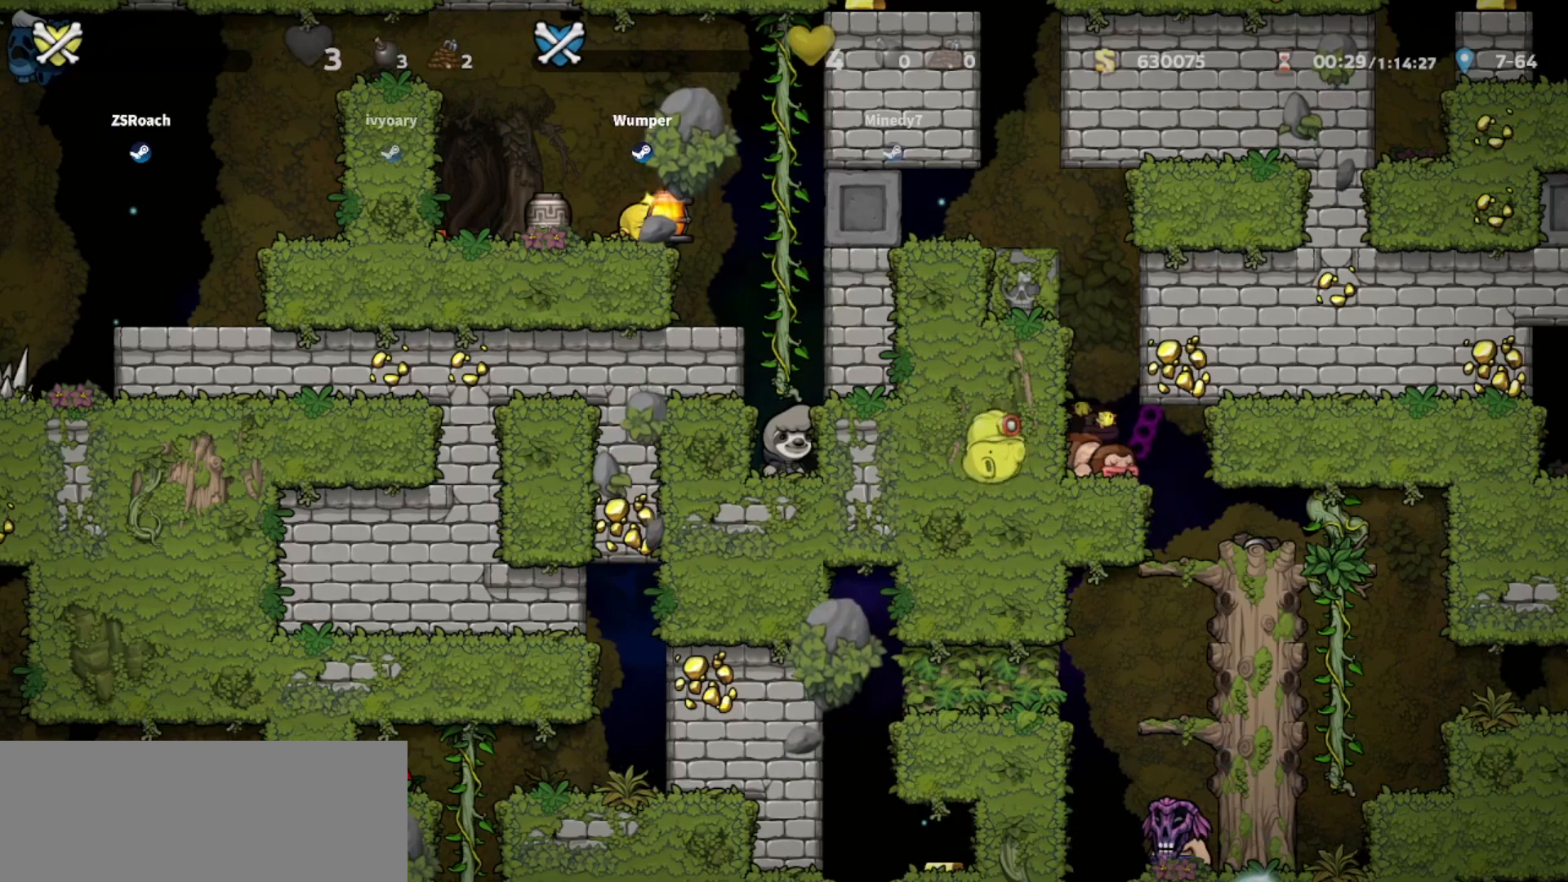
{"keys": ["right"], "events": [[367, "right", "down"]]}
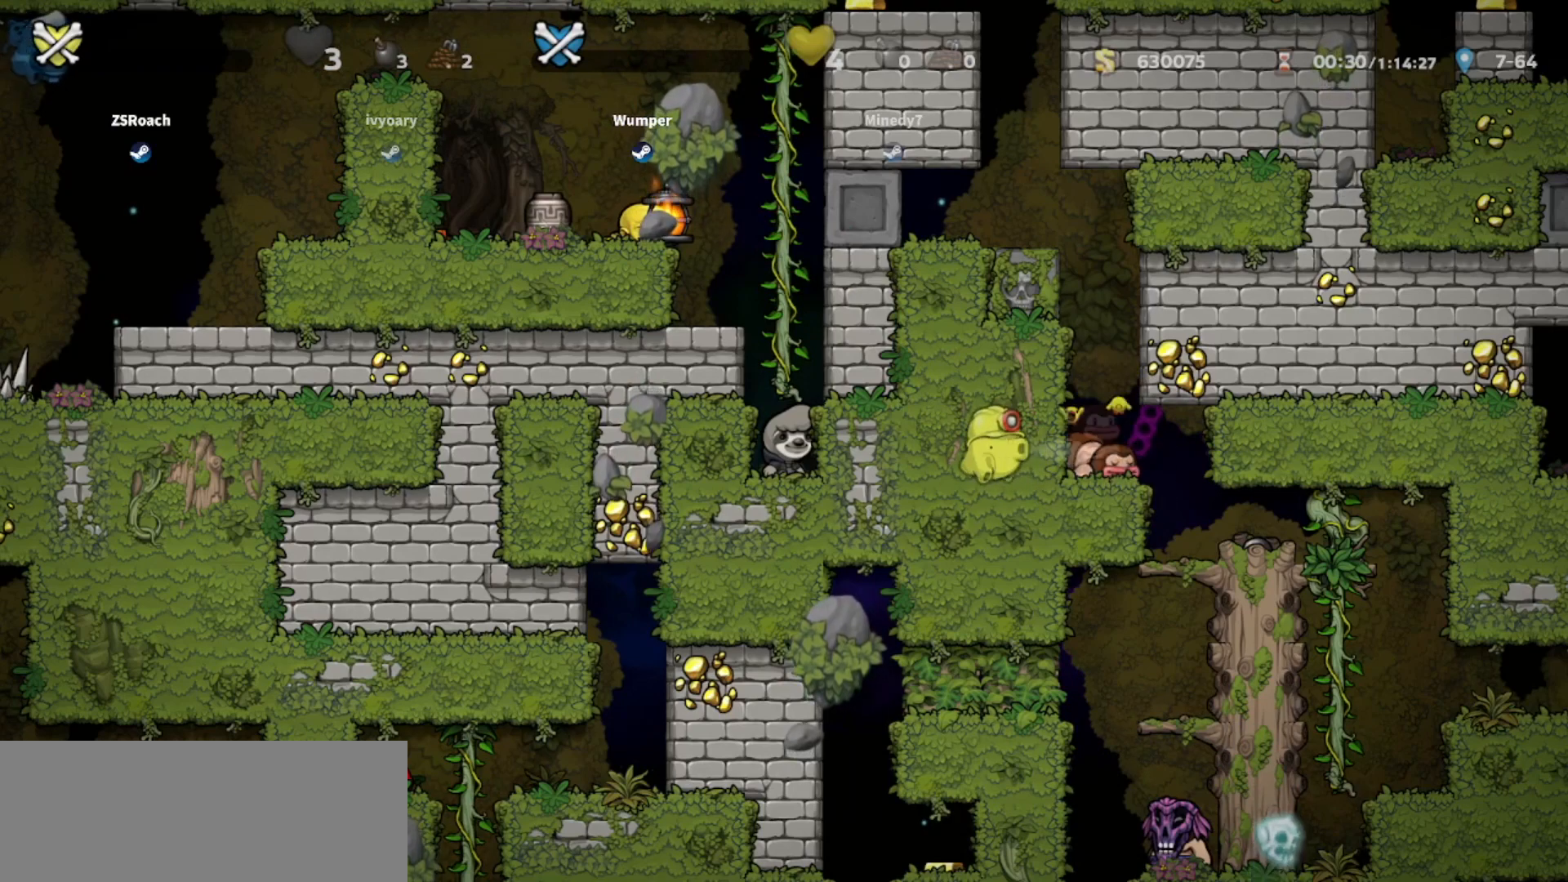
{"keys": ["down", "right"], "events": [[34, "down", "down"]]}
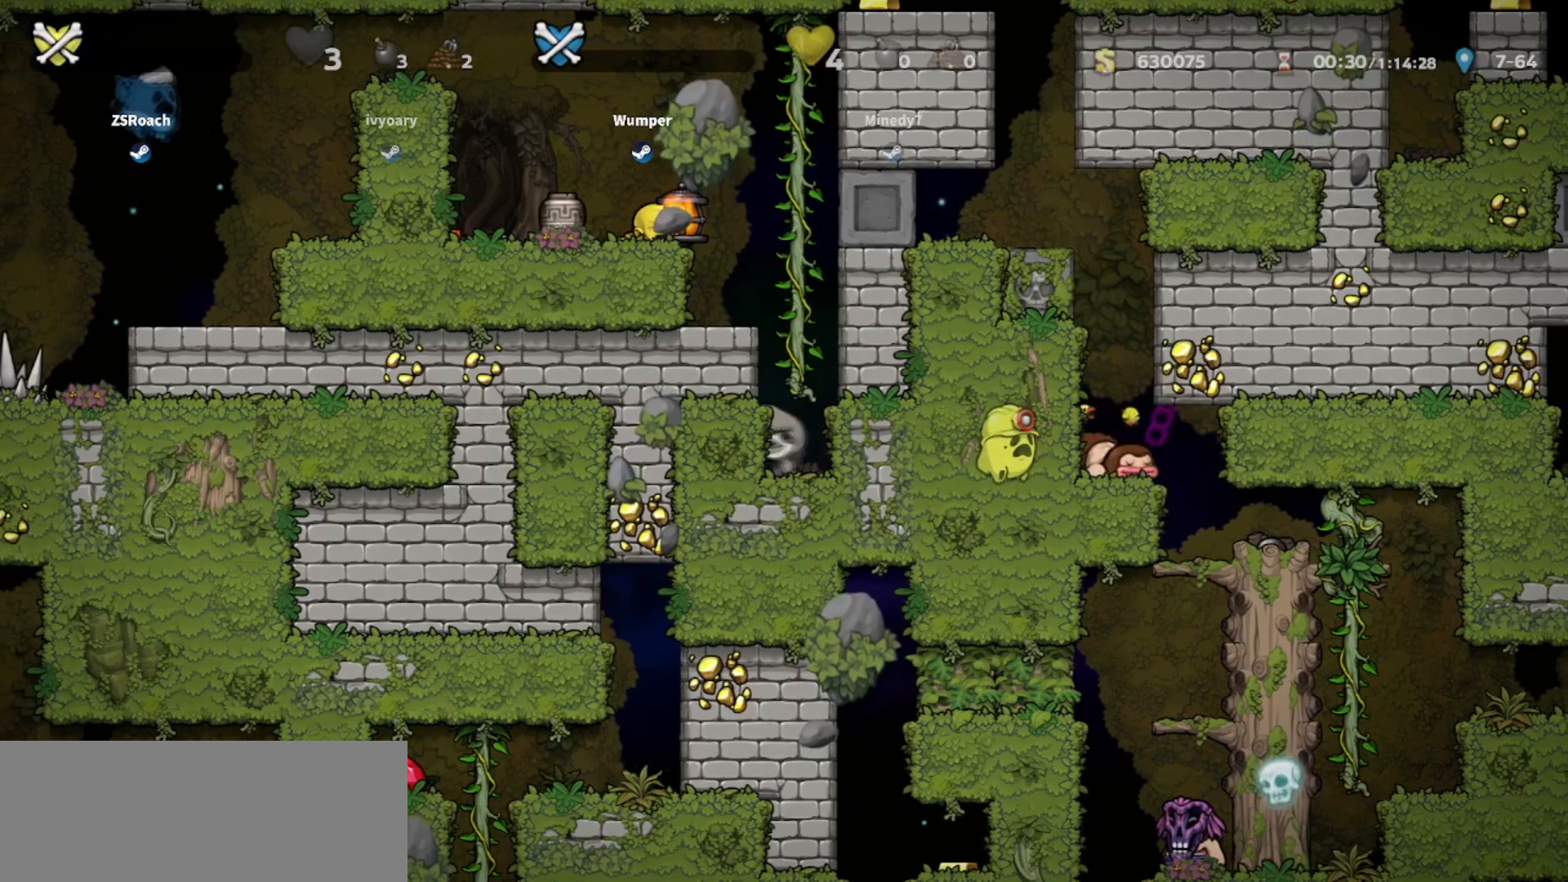
{"keys": ["right"], "events": [[400, "down", "up"]]}
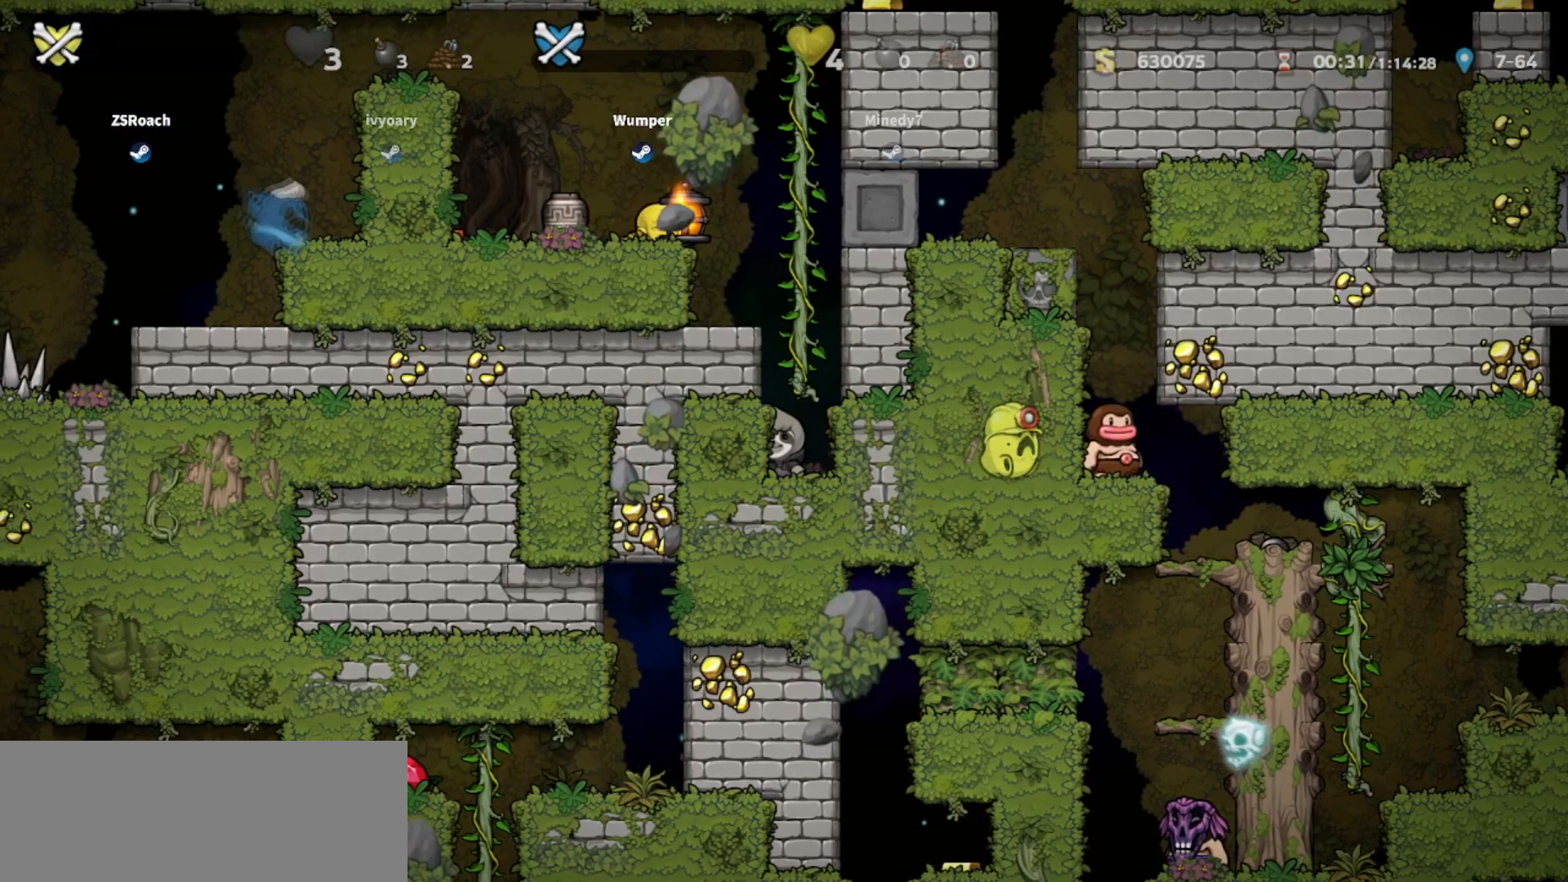
{"keys": ["down", "right"], "events": [[367, "down", "down"]]}
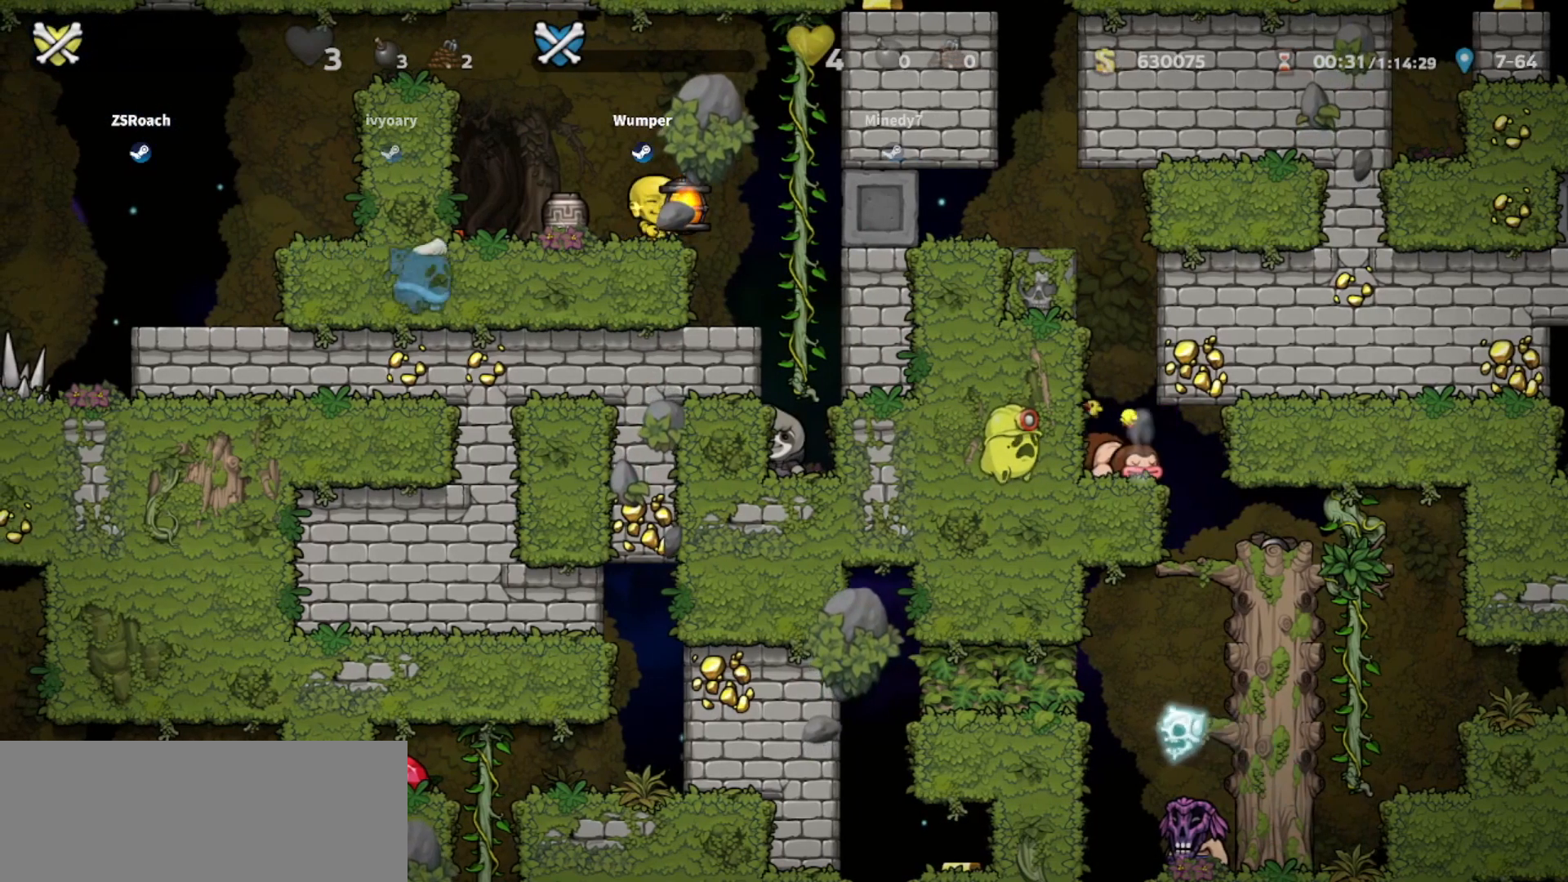
{"keys": ["right"], "events": [[267, "down", "up"]]}
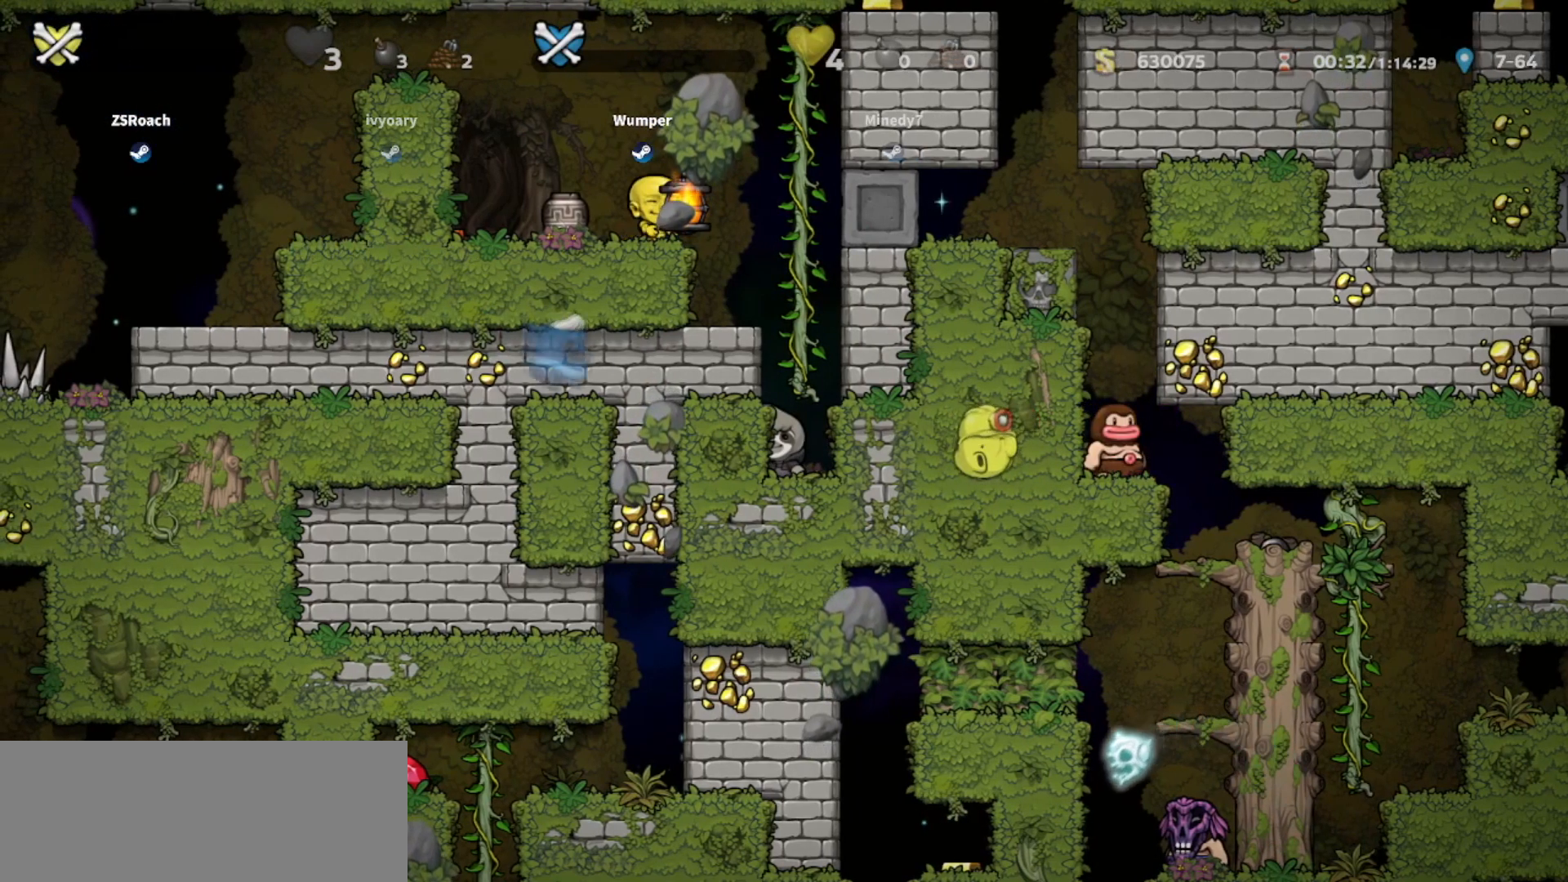
{"keys": ["right"], "events": []}
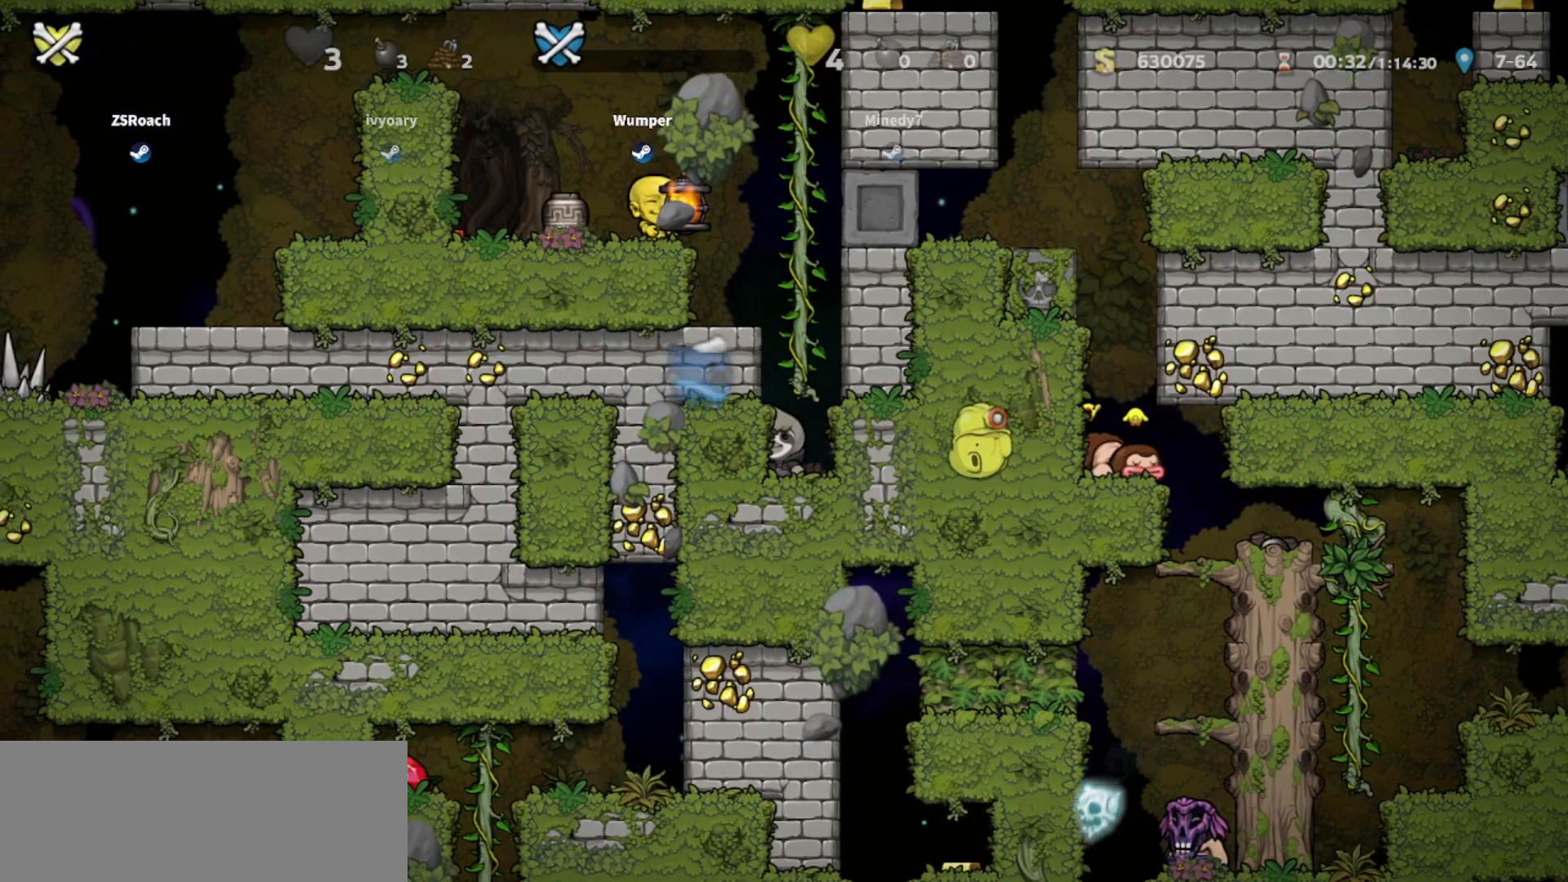
{"keys": ["right"], "events": [[267, "down", "down"], [467, "down", "up"]]}
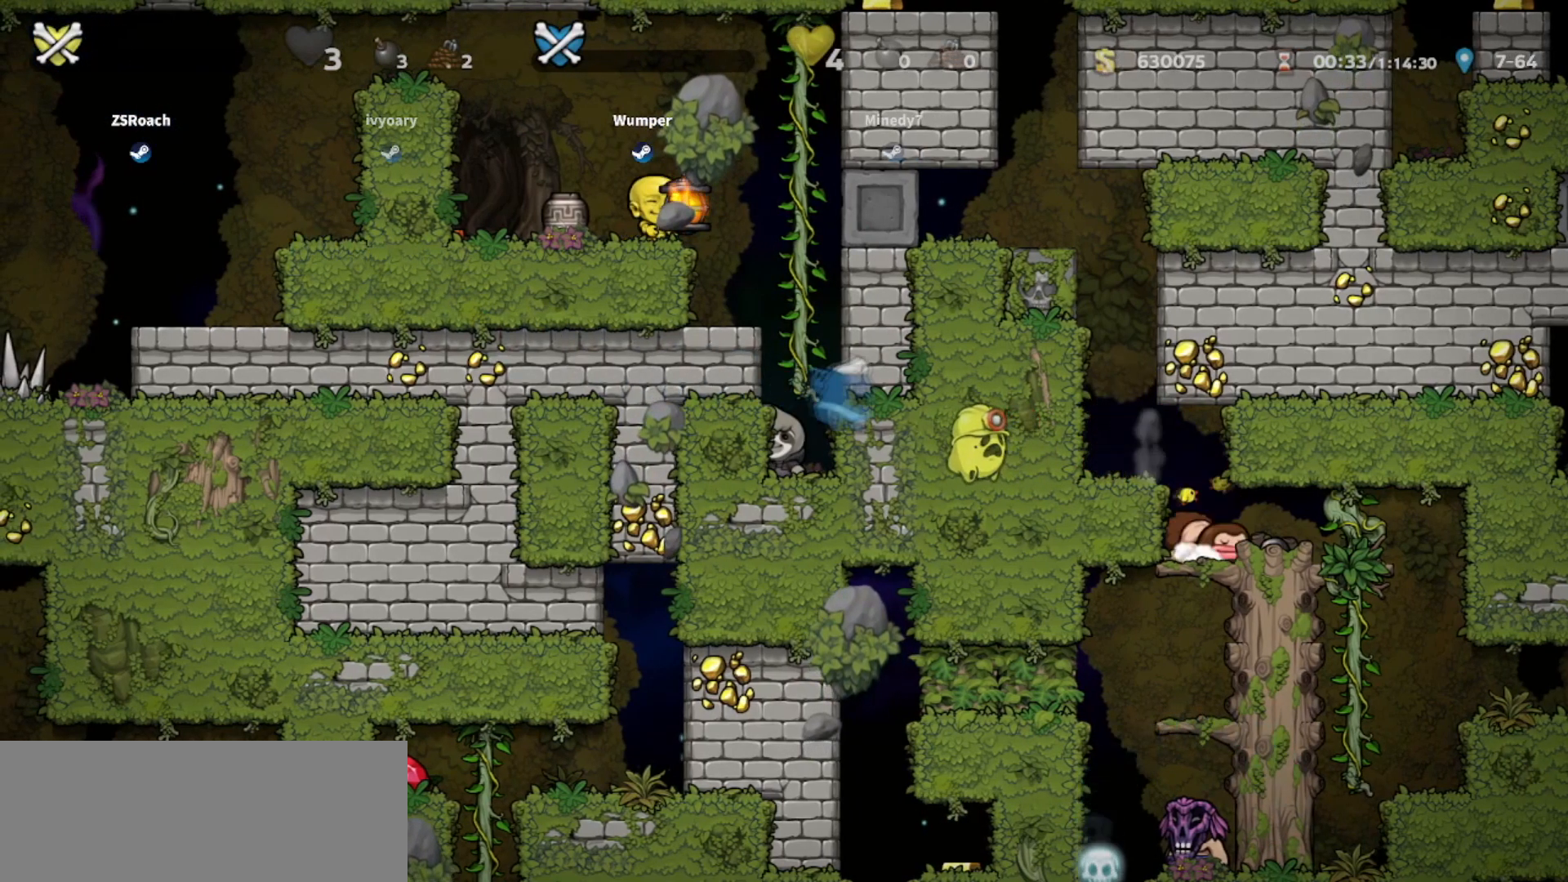
{"keys": ["right"], "events": [[100, "down", "down"], [201, "down", "up"], [234, "down", "down"], [334, "down", "up"]]}
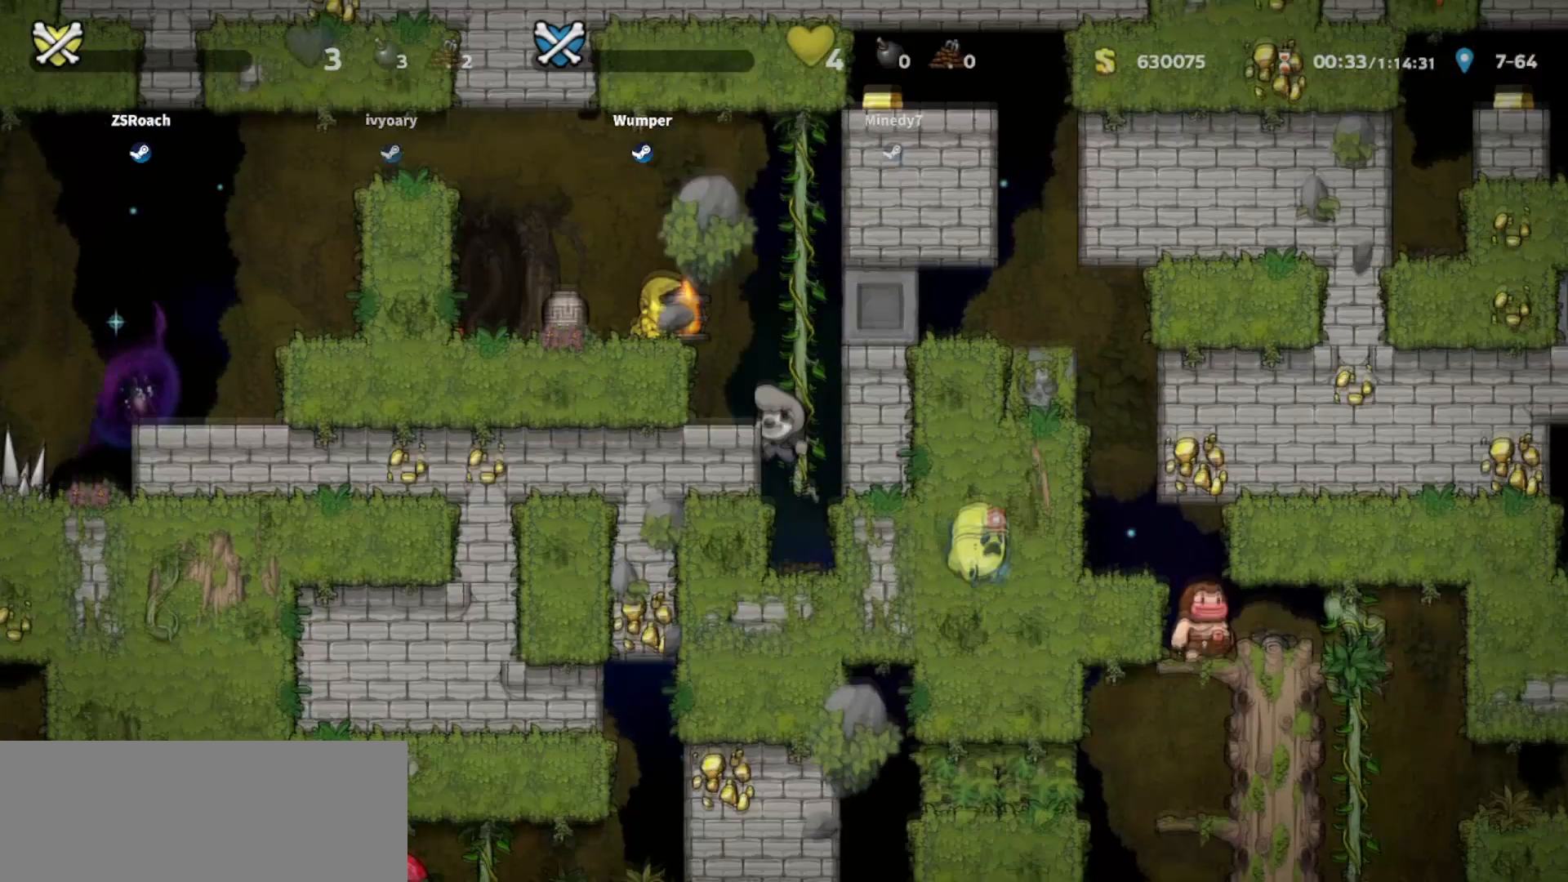
{"keys": [], "events": [[167, "down", "down"], [233, "down", "up"], [334, "right", "up"]]}
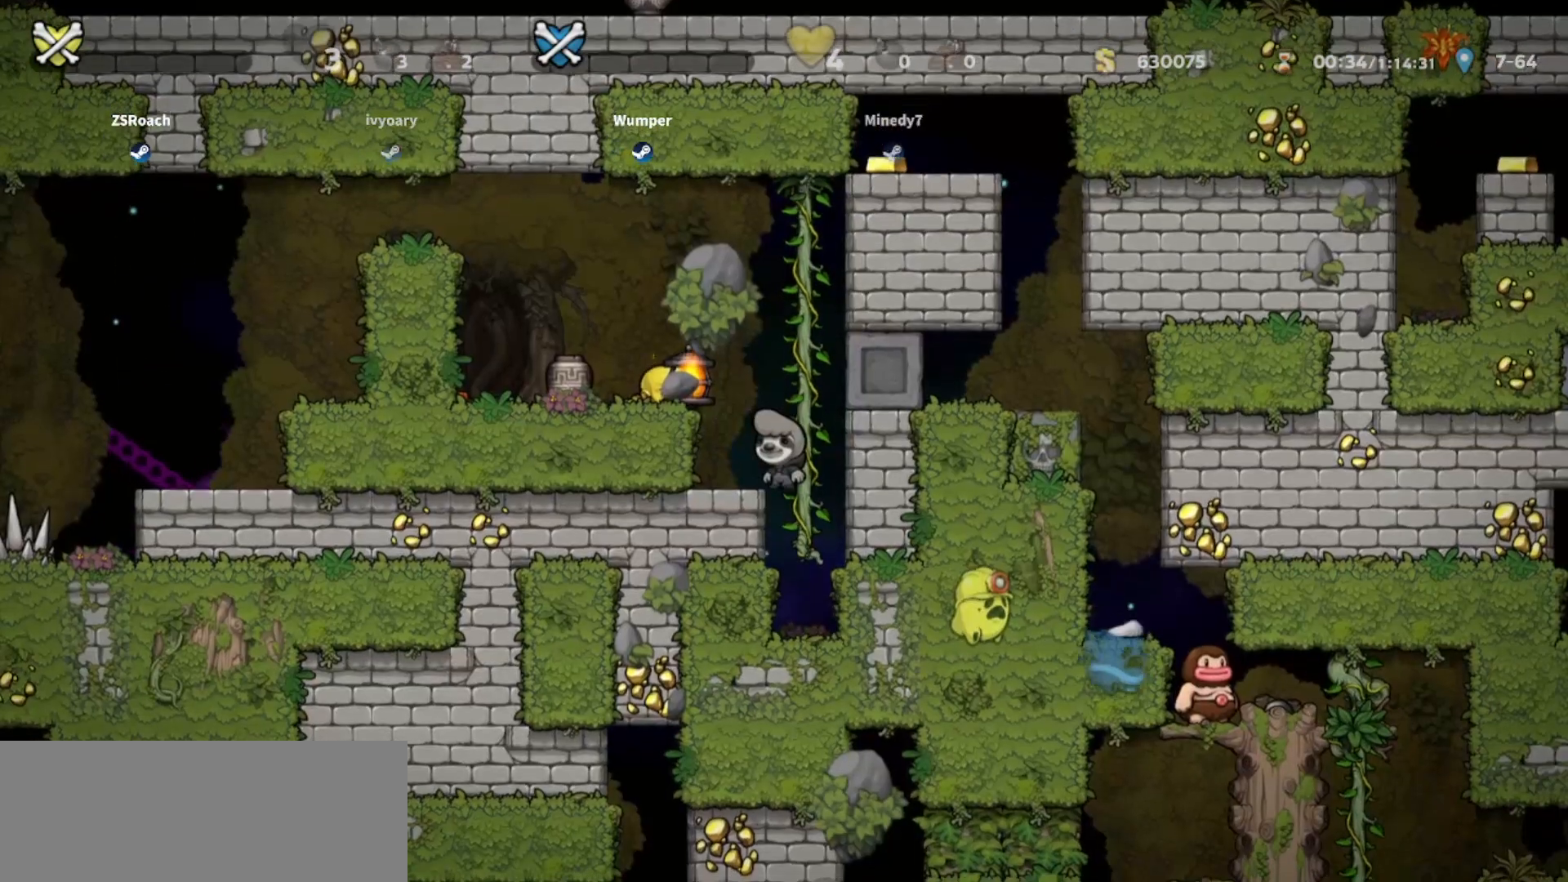
{"keys": [], "events": []}
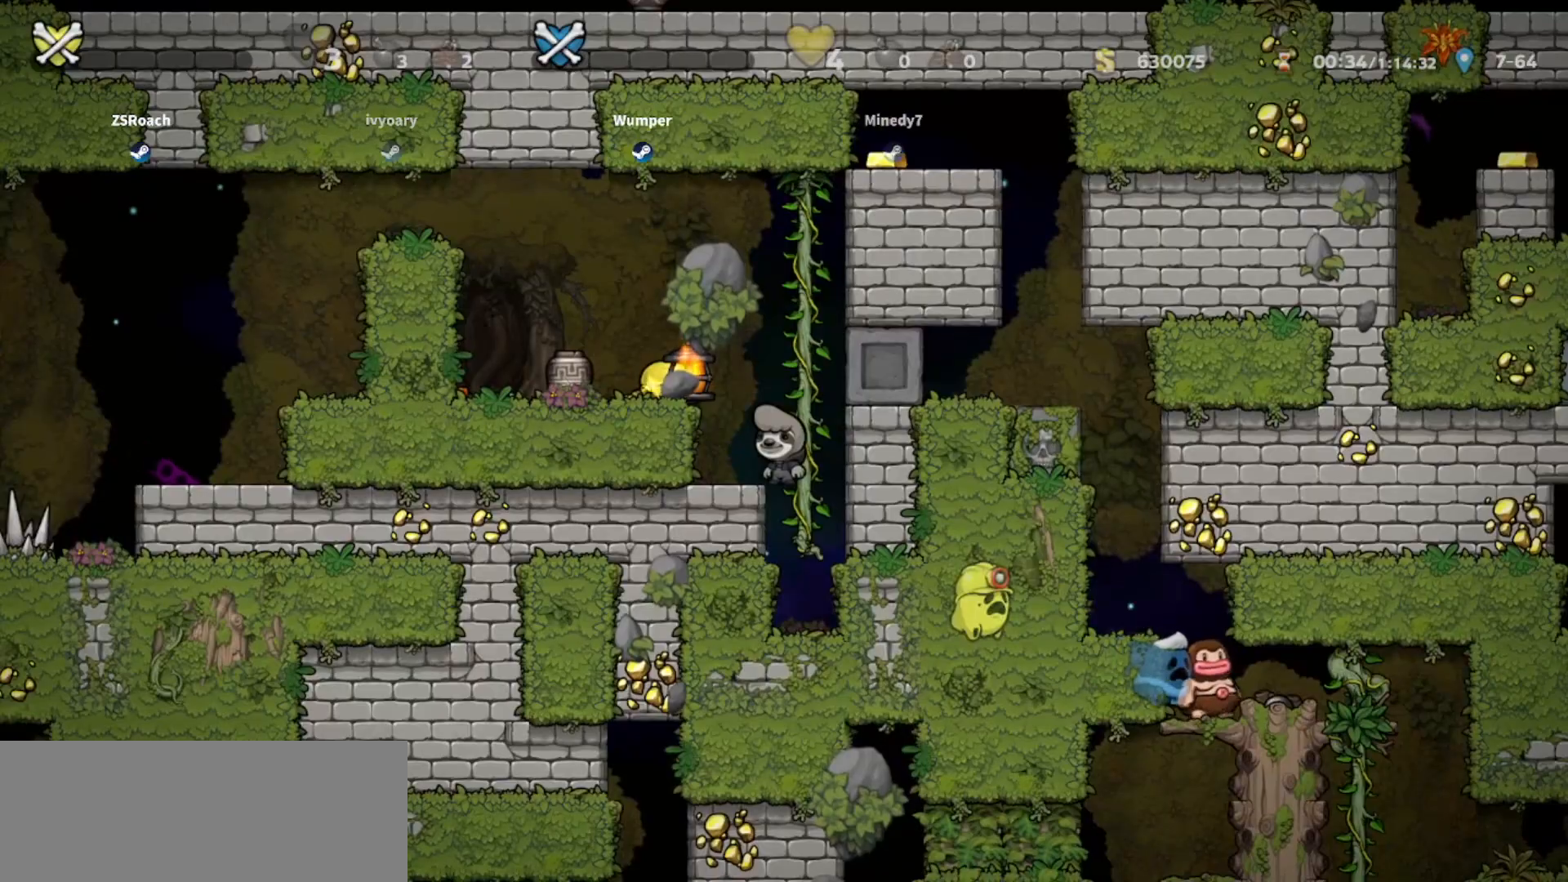
{"keys": [], "events": []}
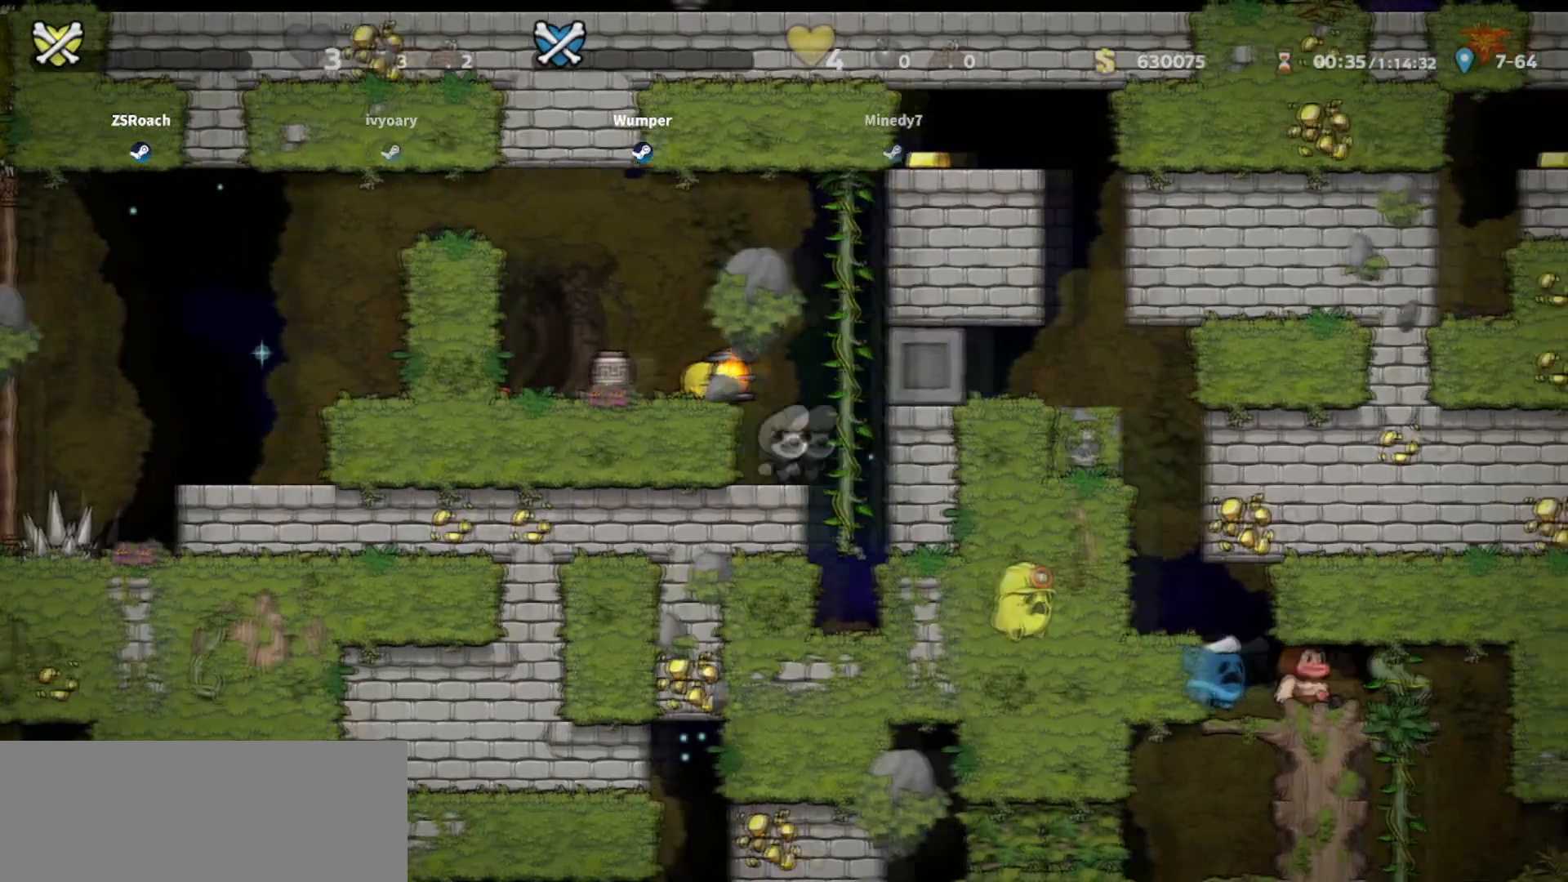
{"keys": [], "events": []}
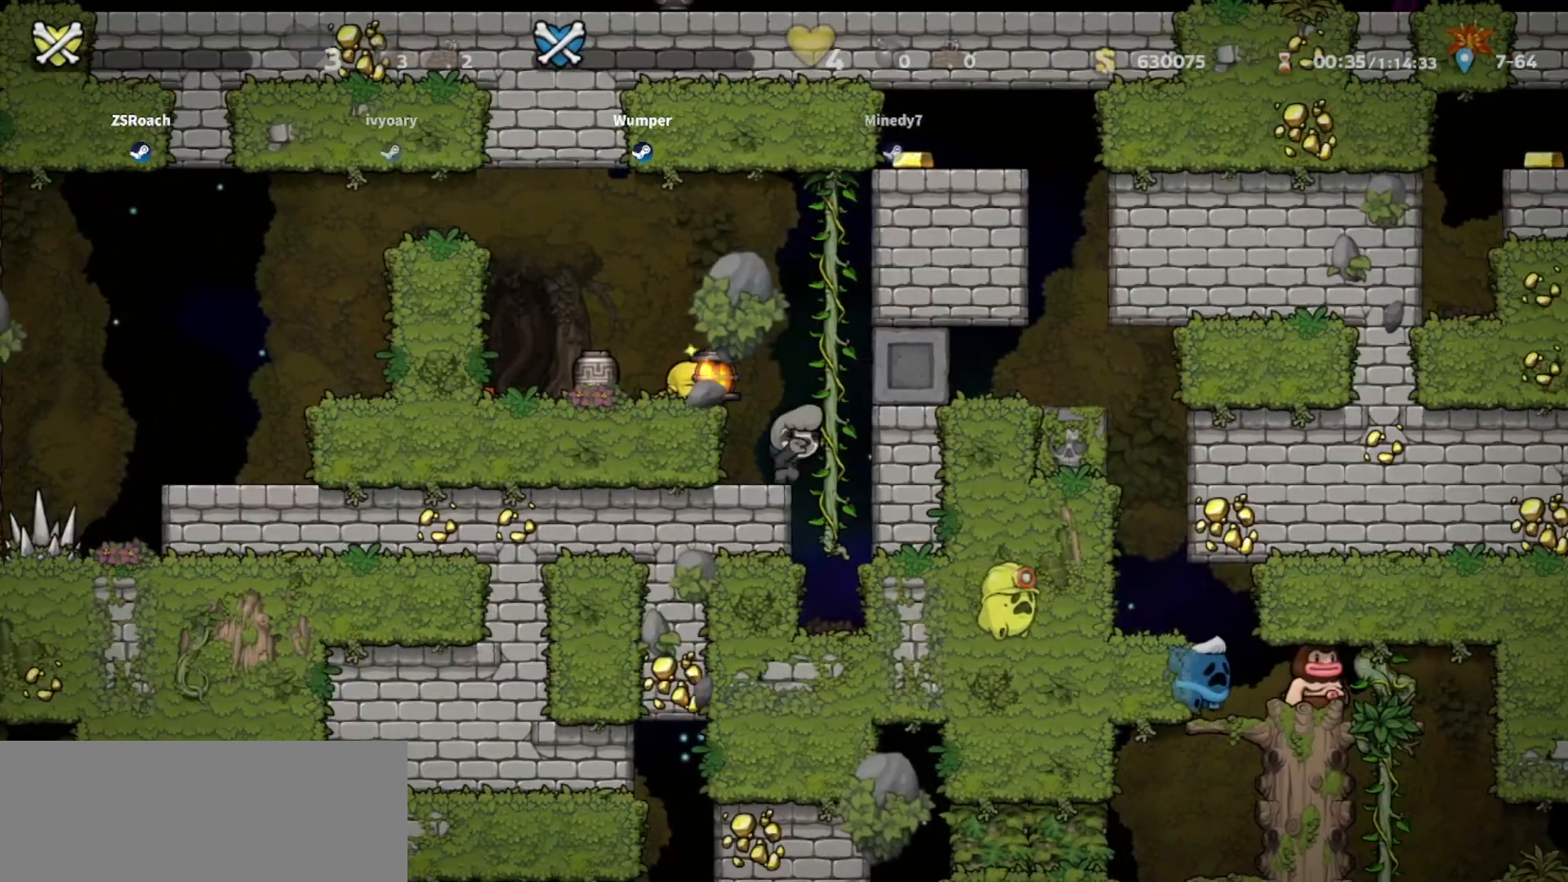
{"keys": [], "events": []}
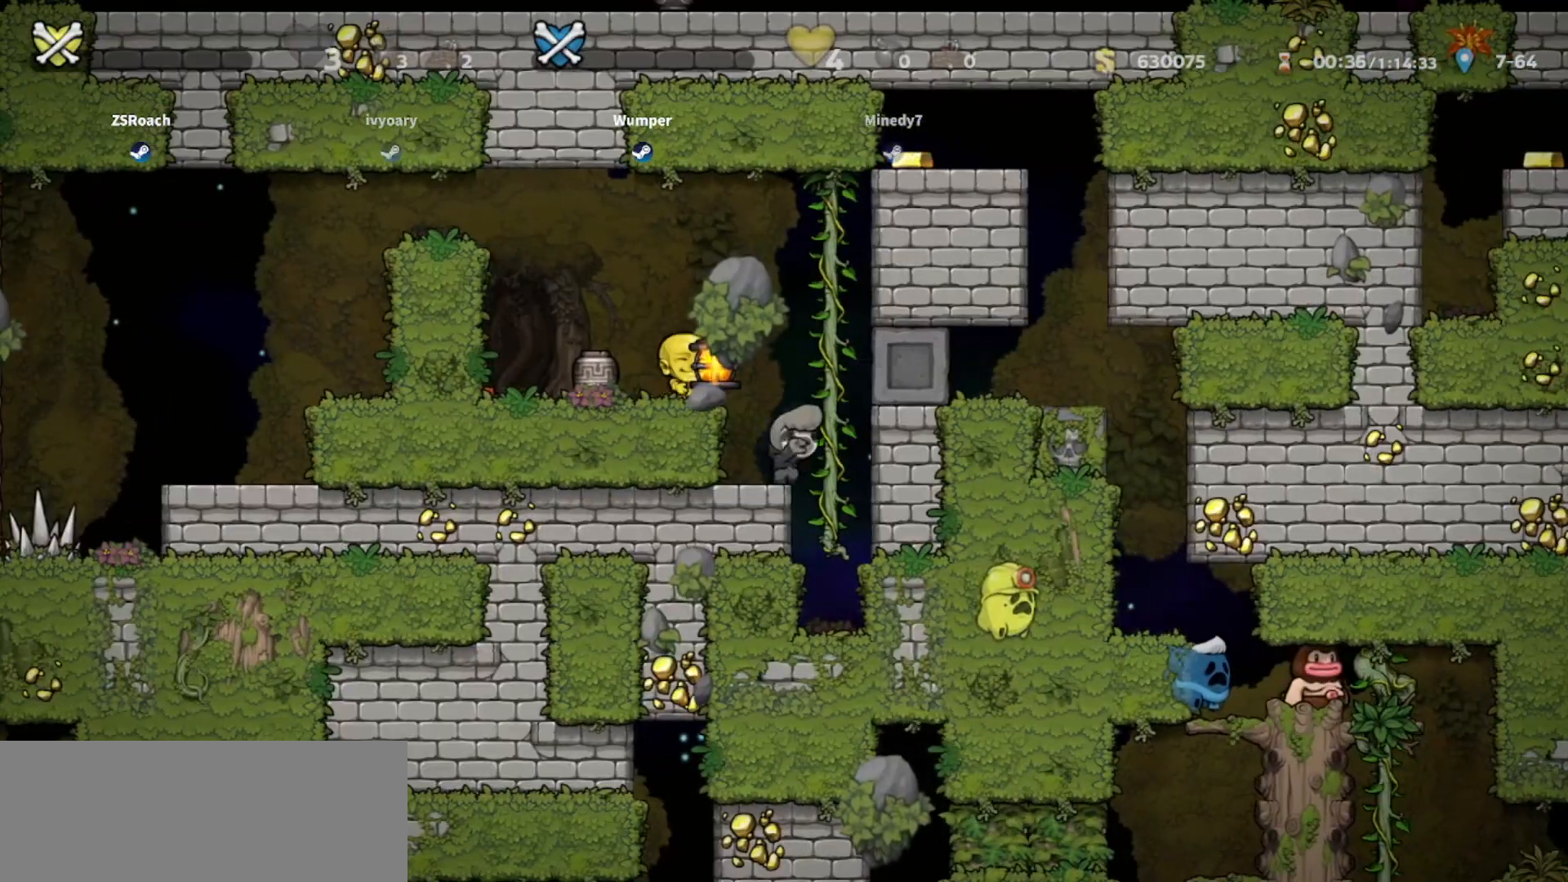
{"keys": [], "events": []}
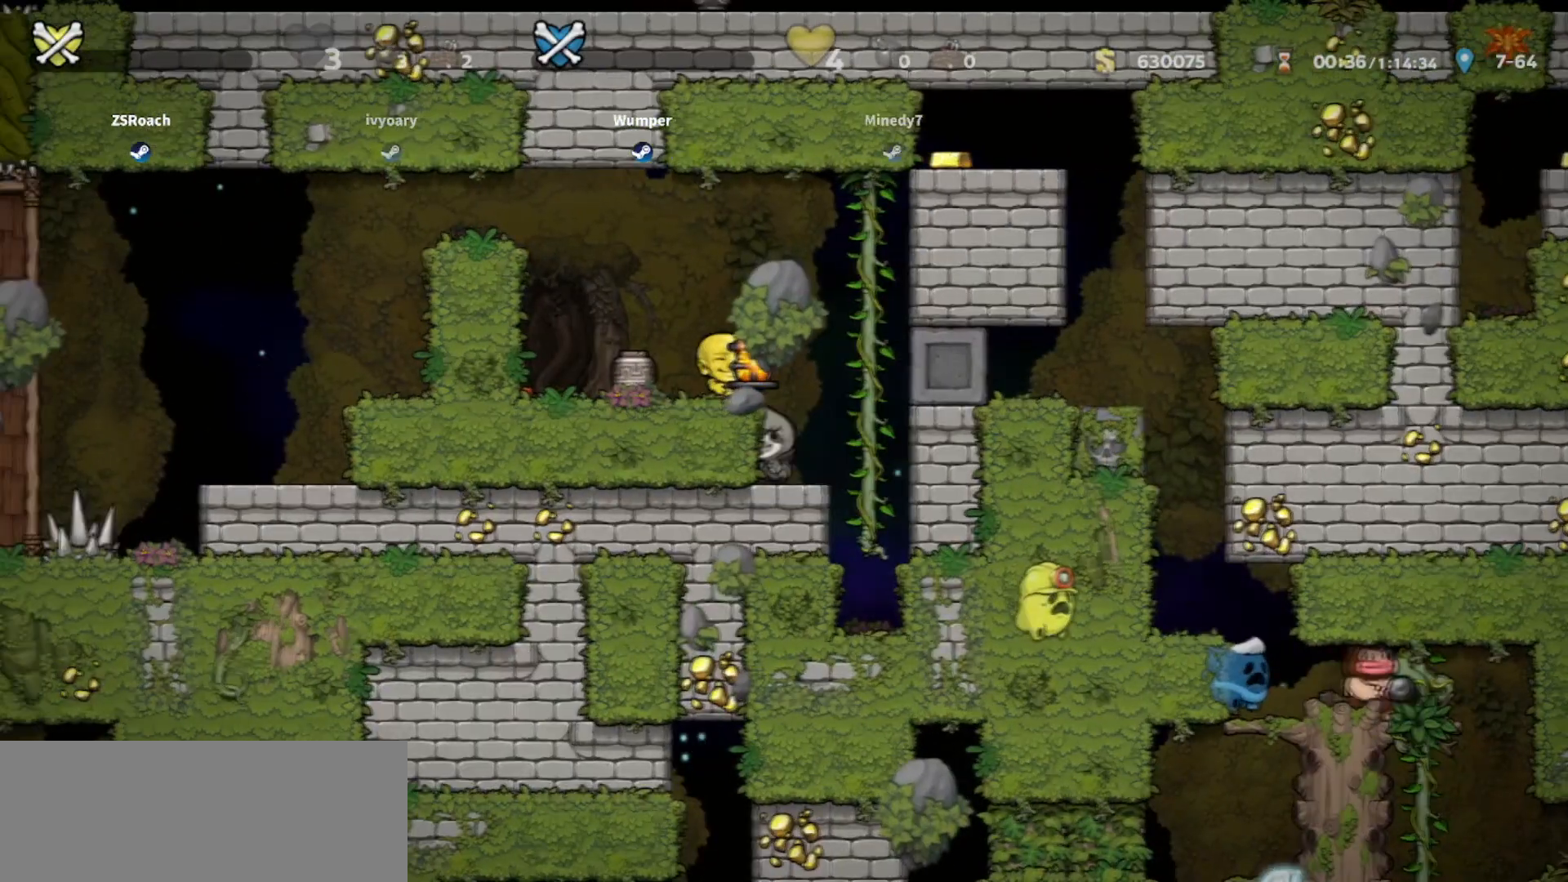
{"keys": [], "events": []}
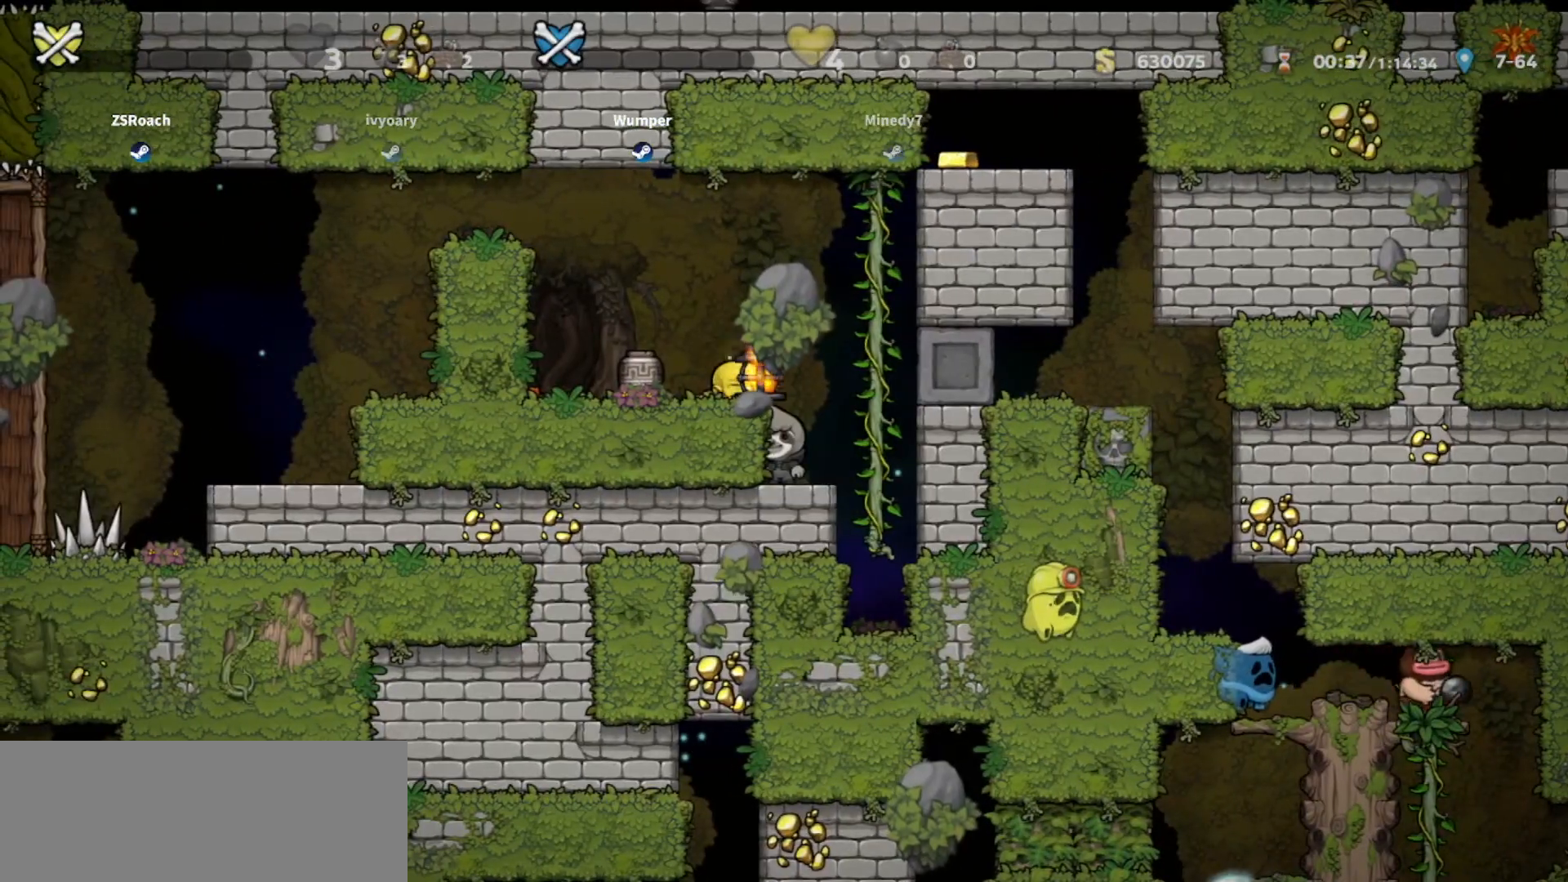
{"keys": ["right", "whip"], "events": [[401, "right", "down"], [501, "whip", "down"]]}
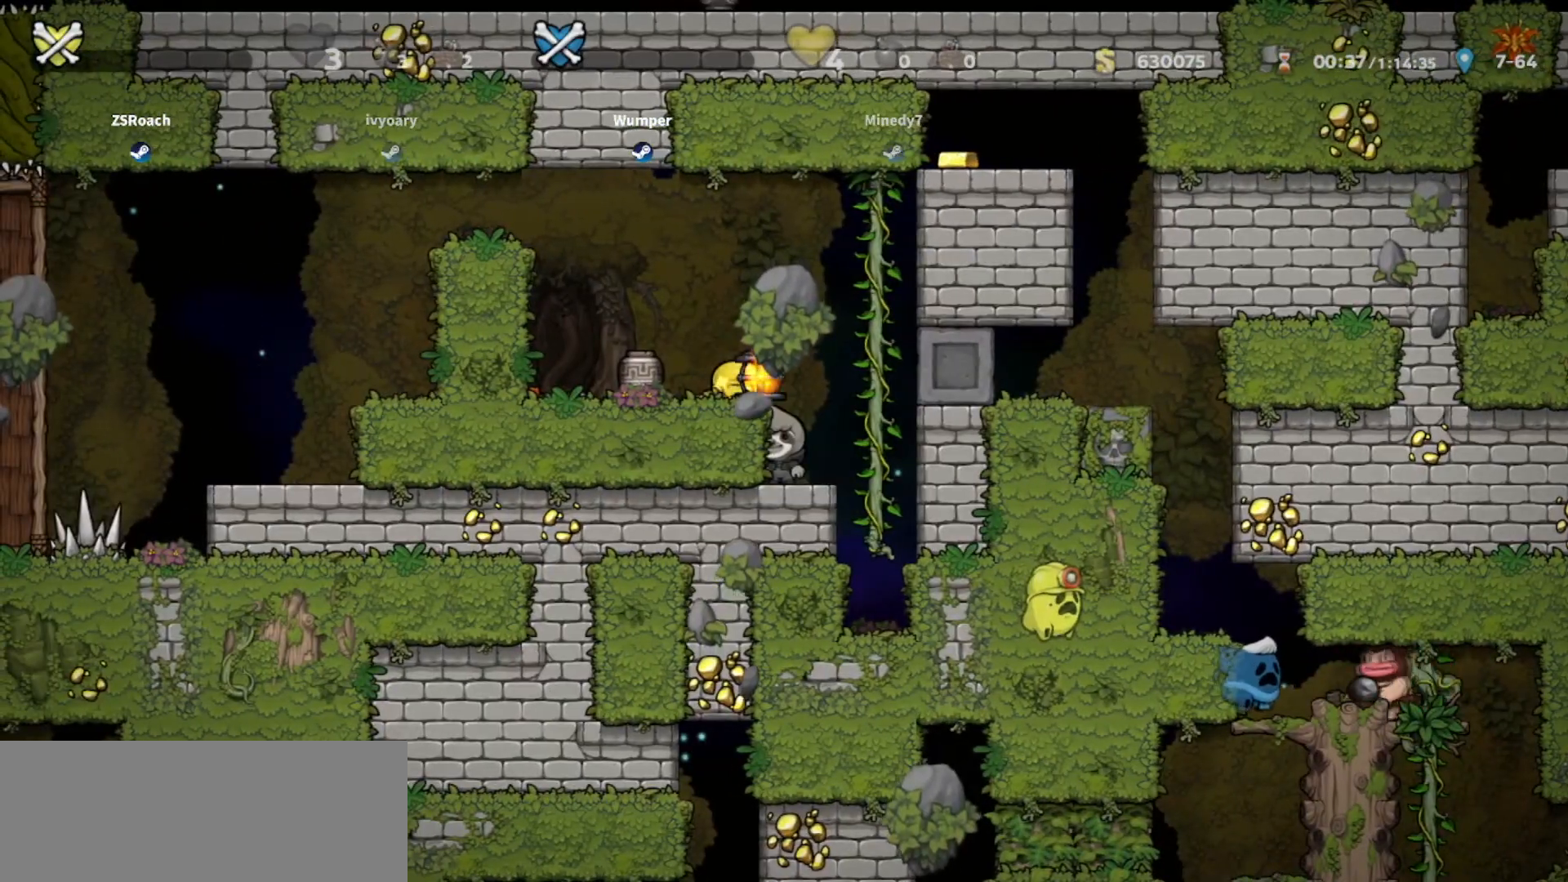
{"keys": ["right", "whip"], "events": [[133, "whip", "up"], [233, "right", "up"], [467, "right", "down"], [467, "whip", "down"]]}
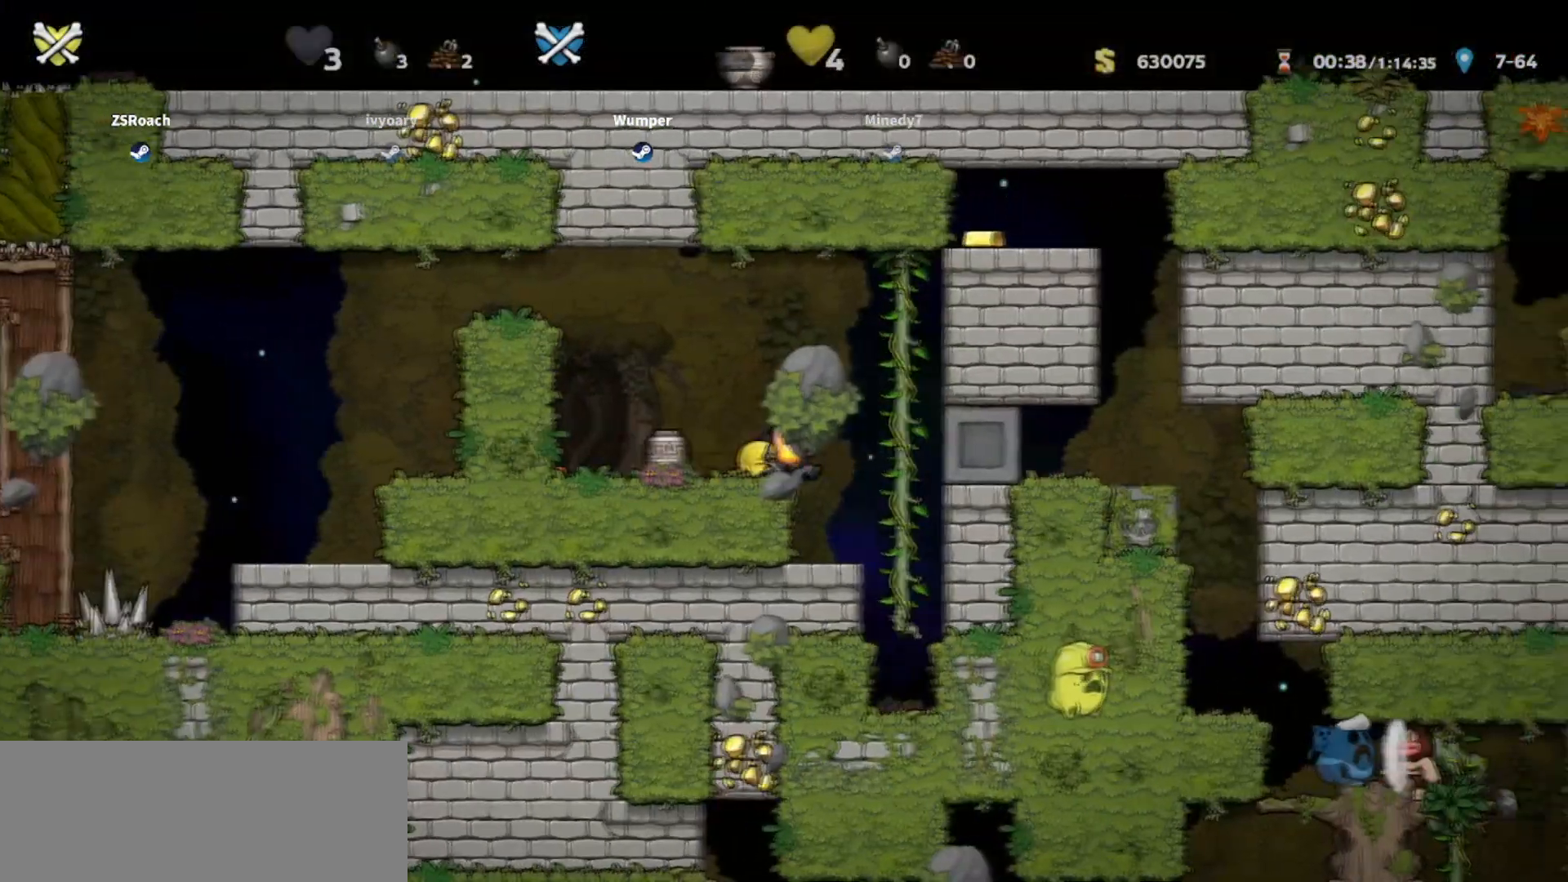
{"keys": ["down", "left"], "events": [[67, "right", "up"], [67, "whip", "up"], [468, "down", "down"], [468, "left", "down"]]}
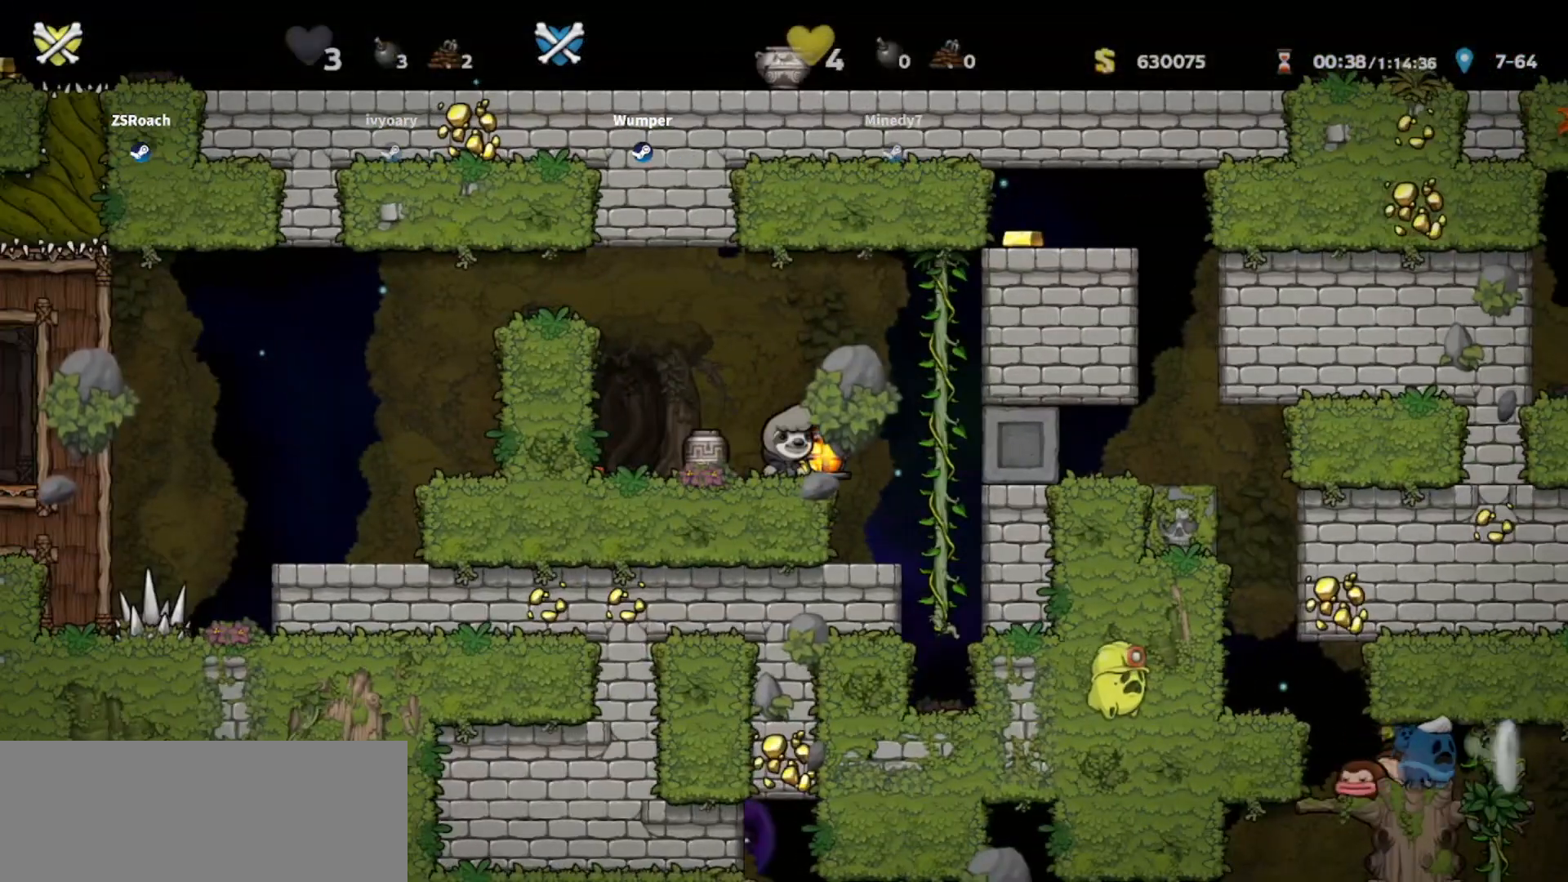
{"keys": ["left", "up"], "events": [[133, "down", "up"], [400, "up", "down"]]}
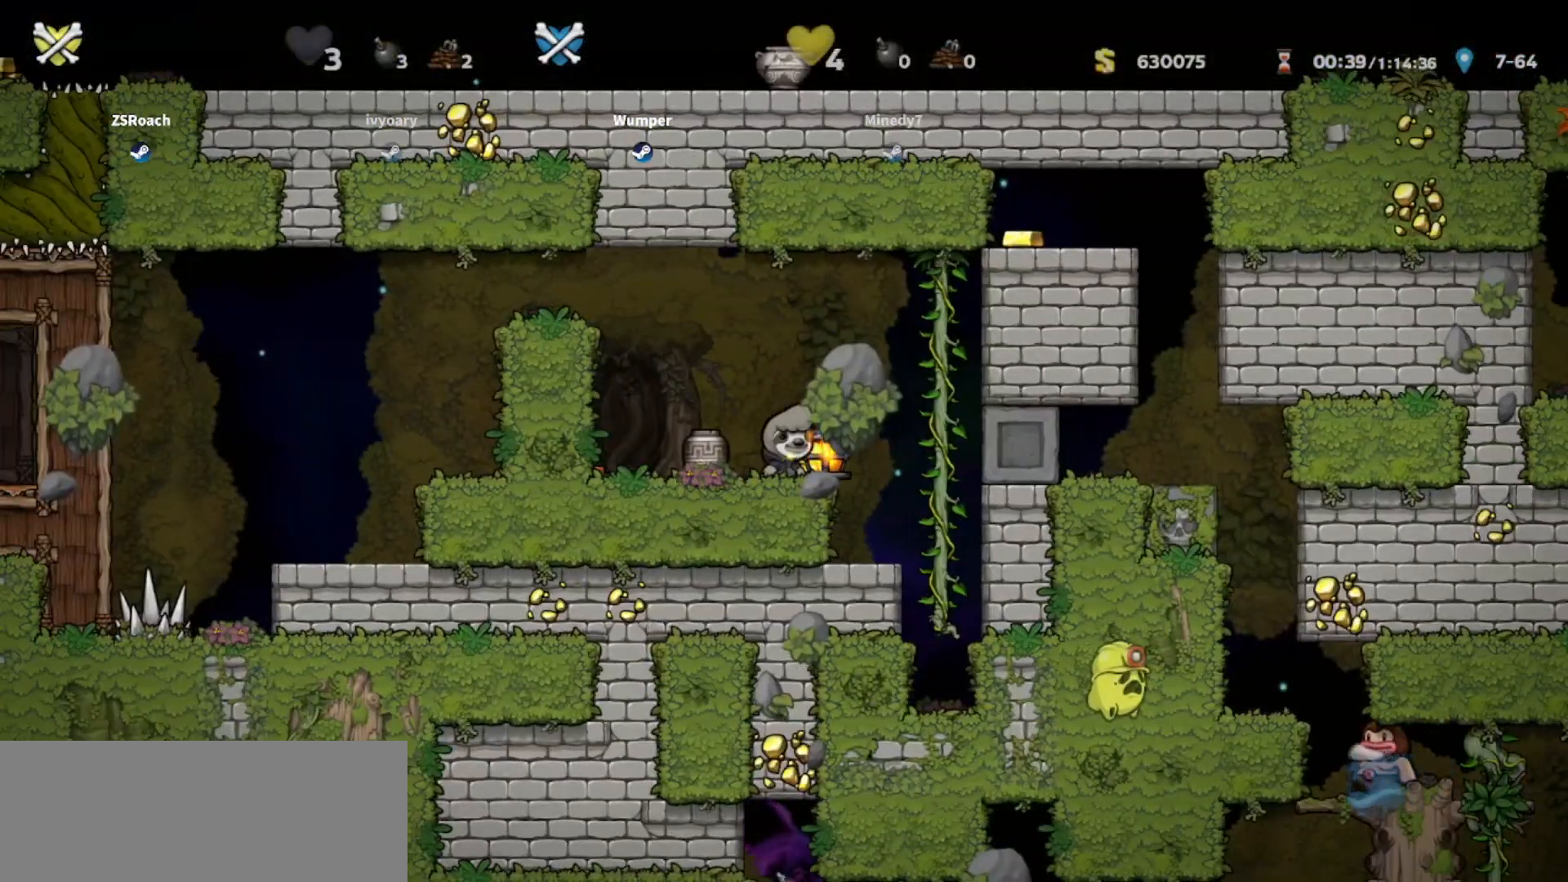
{"keys": [], "events": [[34, "up", "up"], [134, "right", "down"], [201, "left", "up"], [267, "whip", "down"], [367, "right", "up"], [367, "whip", "up"]]}
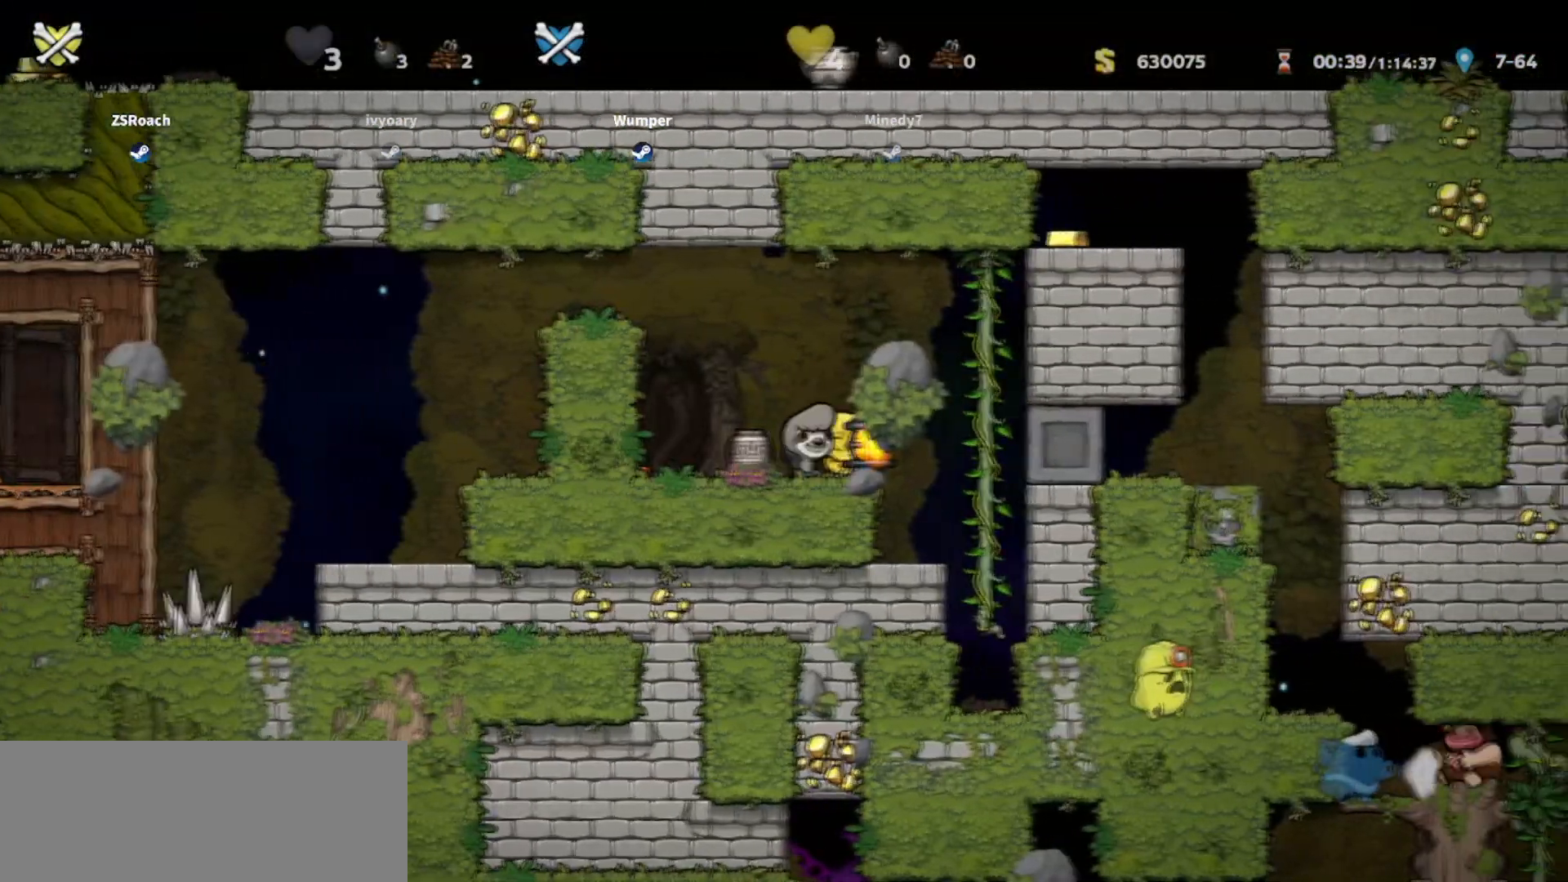
{"keys": [], "events": [[200, "right", "down"], [200, "whip", "down"], [334, "whip", "up"], [434, "right", "up"]]}
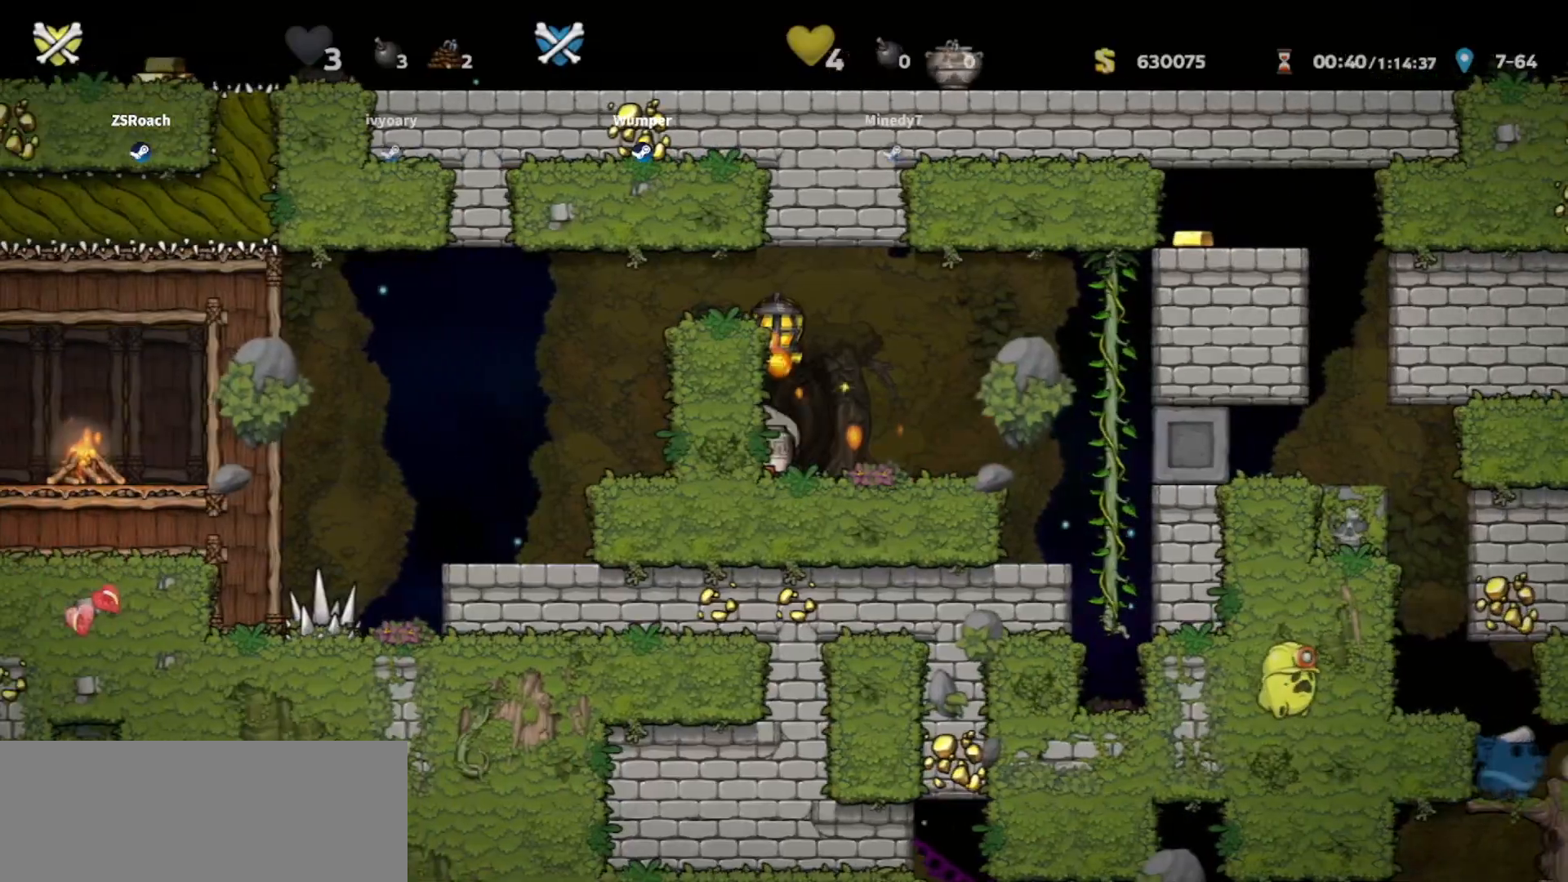
{"keys": [], "events": [[234, "whip", "down"], [301, "whip", "up"]]}